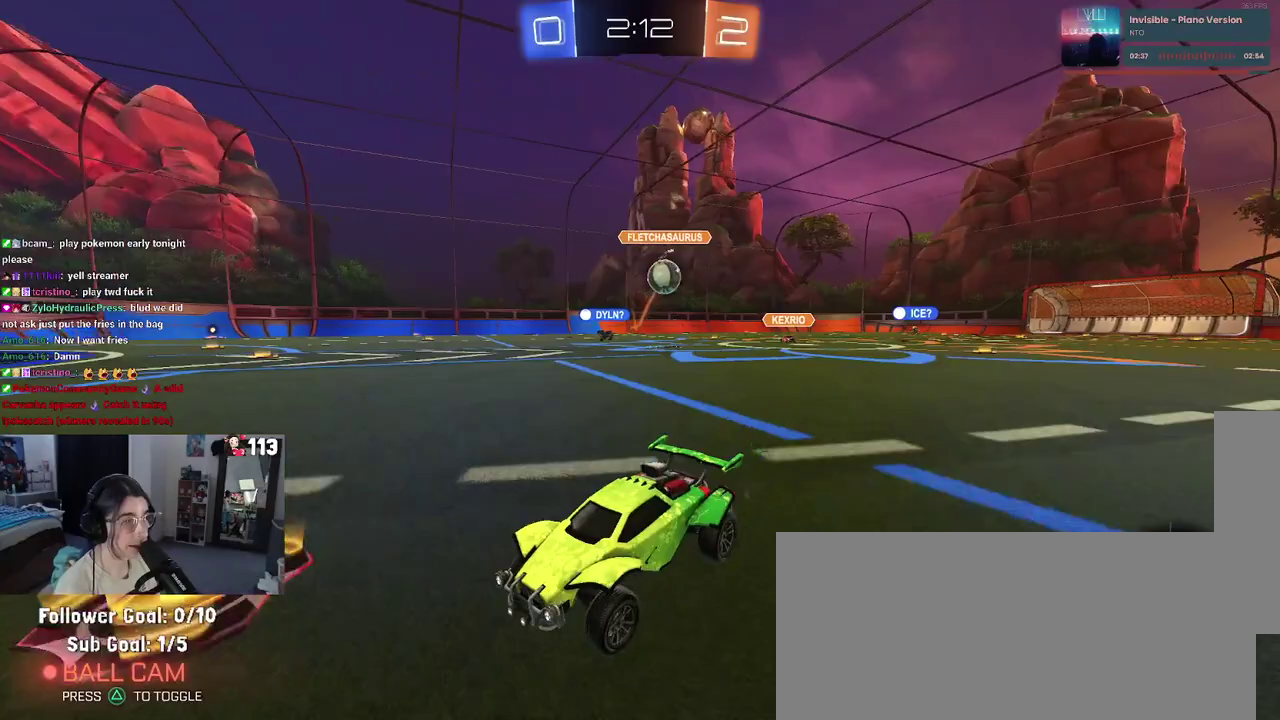
Gameplay with a controller (PlayStation layout); each line is a JSON object with the inputs held at the frame after it. "events" lists button and stick changes between this image and that frame as [ms after this image, input, new state], when the widget could be followed in between.
{"buttons": ["R2"], "left_stick": "left", "right_stick": "center", "events": [[117, "left_stick", "center"], [467, "left_stick", "left"]]}
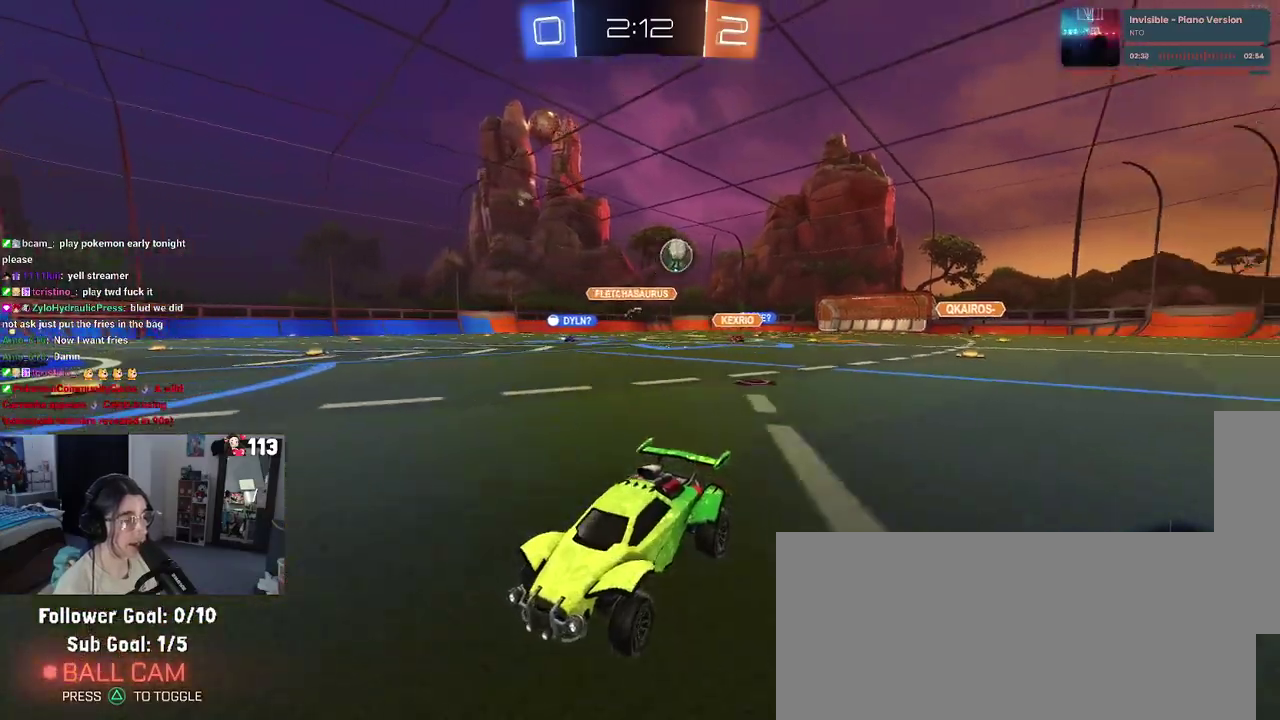
{"buttons": ["R2"], "left_stick": "left", "right_stick": "center", "events": [[350, "SQUARE", "down"], [500, "SQUARE", "up"]]}
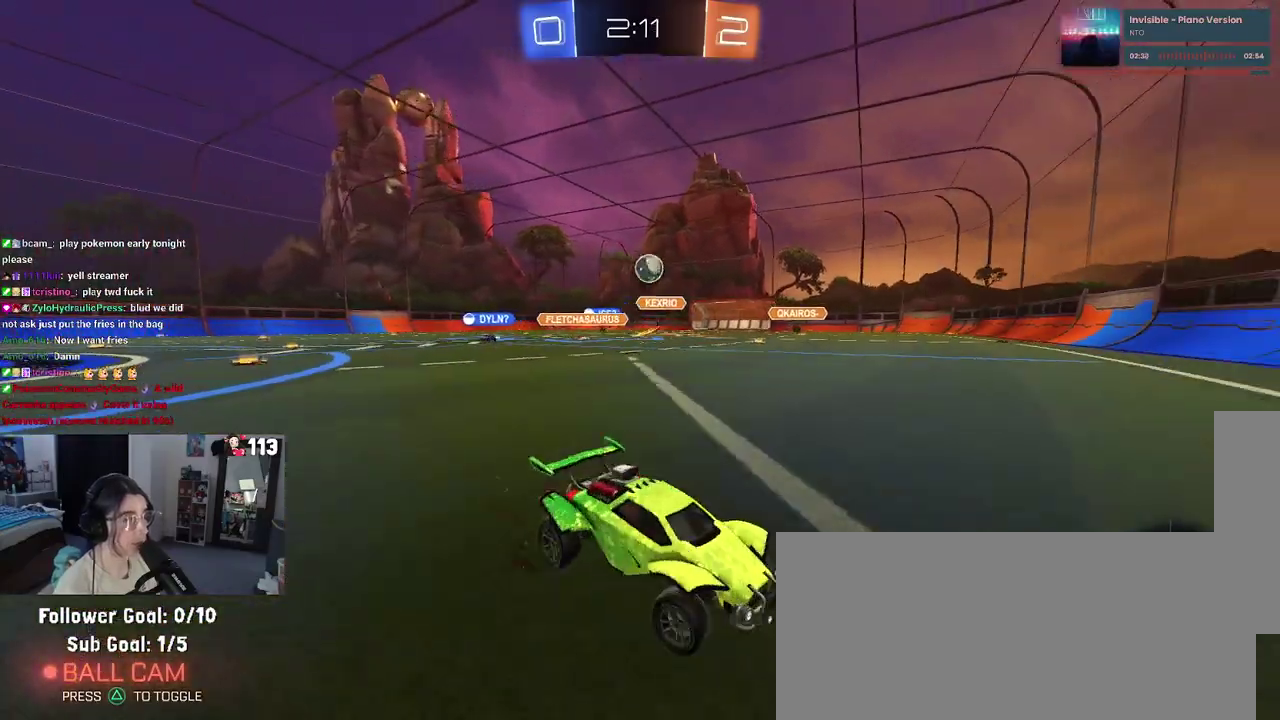
{"buttons": ["L2", "R2"], "left_stick": "right", "right_stick": "center"}
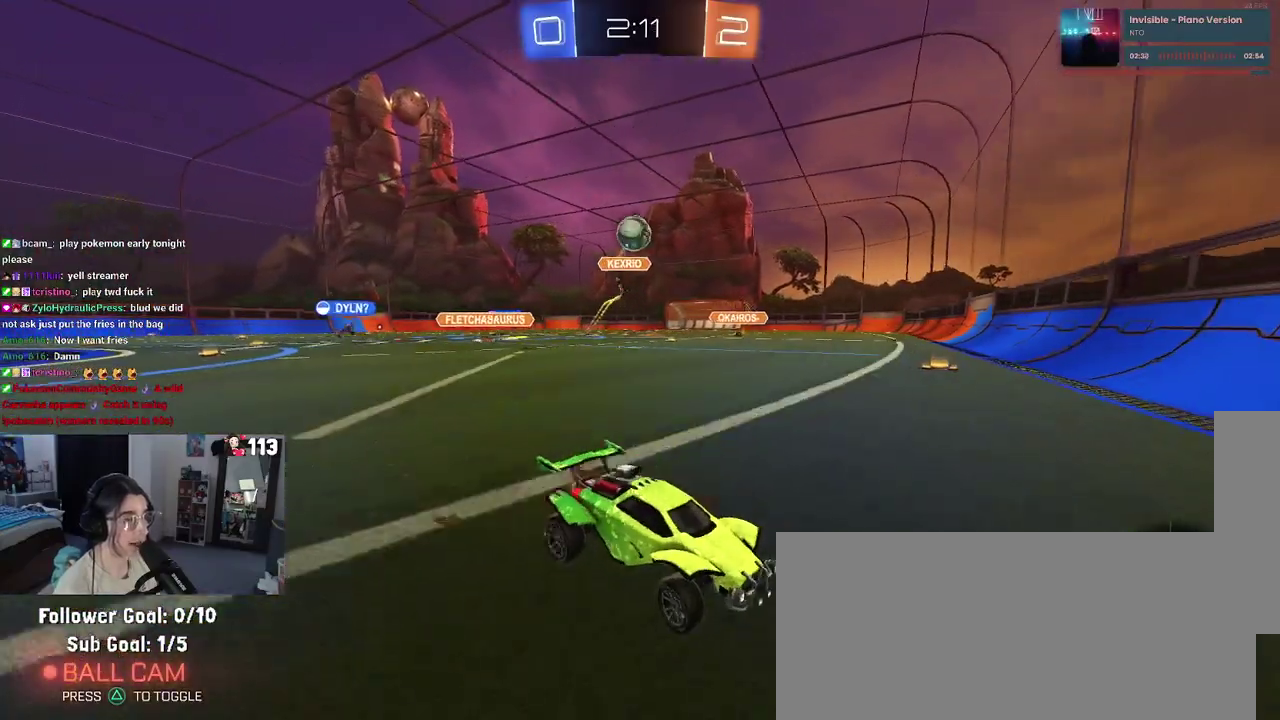
{"buttons": ["SQUARE", "R2"], "left_stick": "right", "right_stick": "center", "events": [[33, "R2", "up"], [150, "R2", "down"], [200, "L2", "up"], [383, "SQUARE", "down"]]}
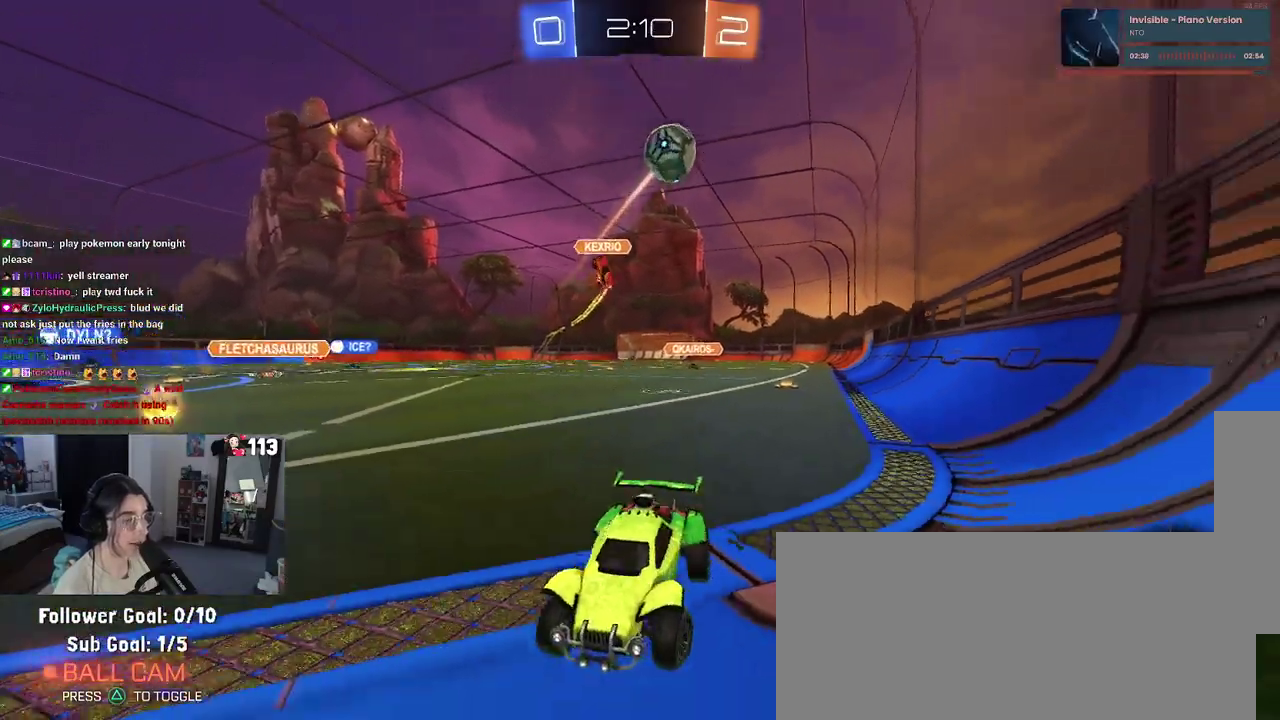
{"buttons": ["R2"], "left_stick": "center", "right_stick": "center"}
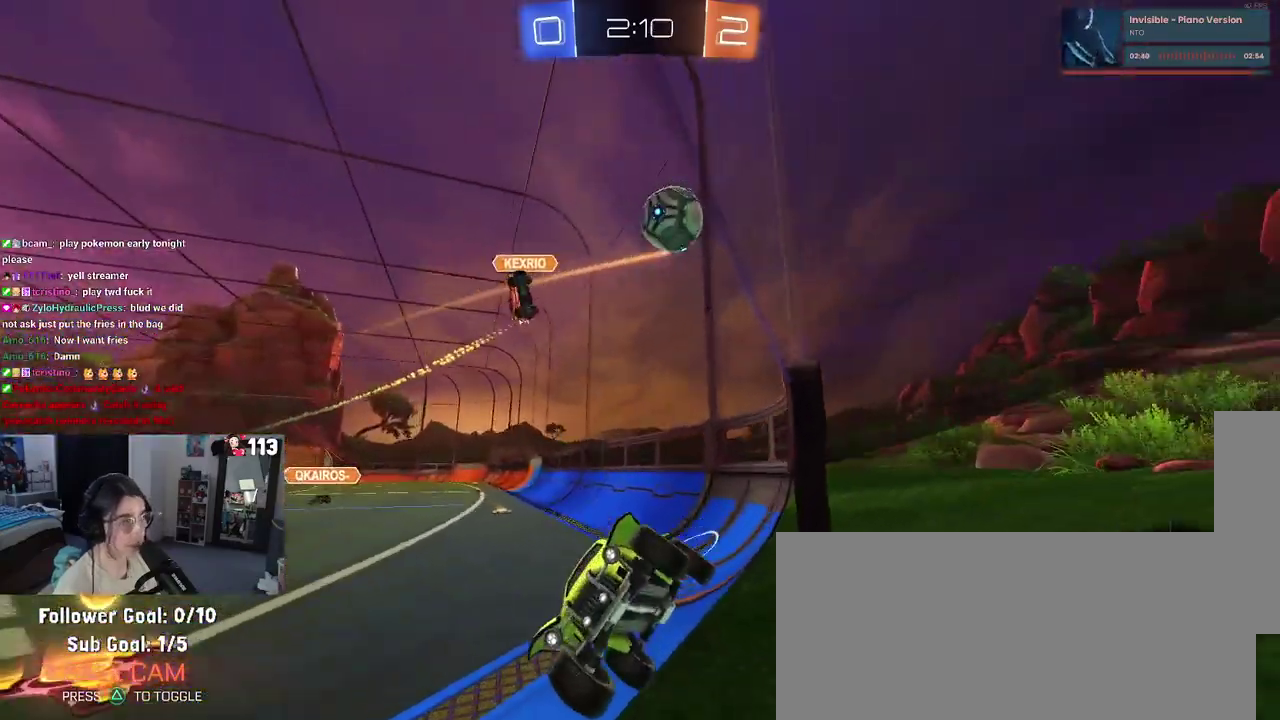
{"buttons": ["R2"], "left_stick": "center", "right_stick": "center", "events": []}
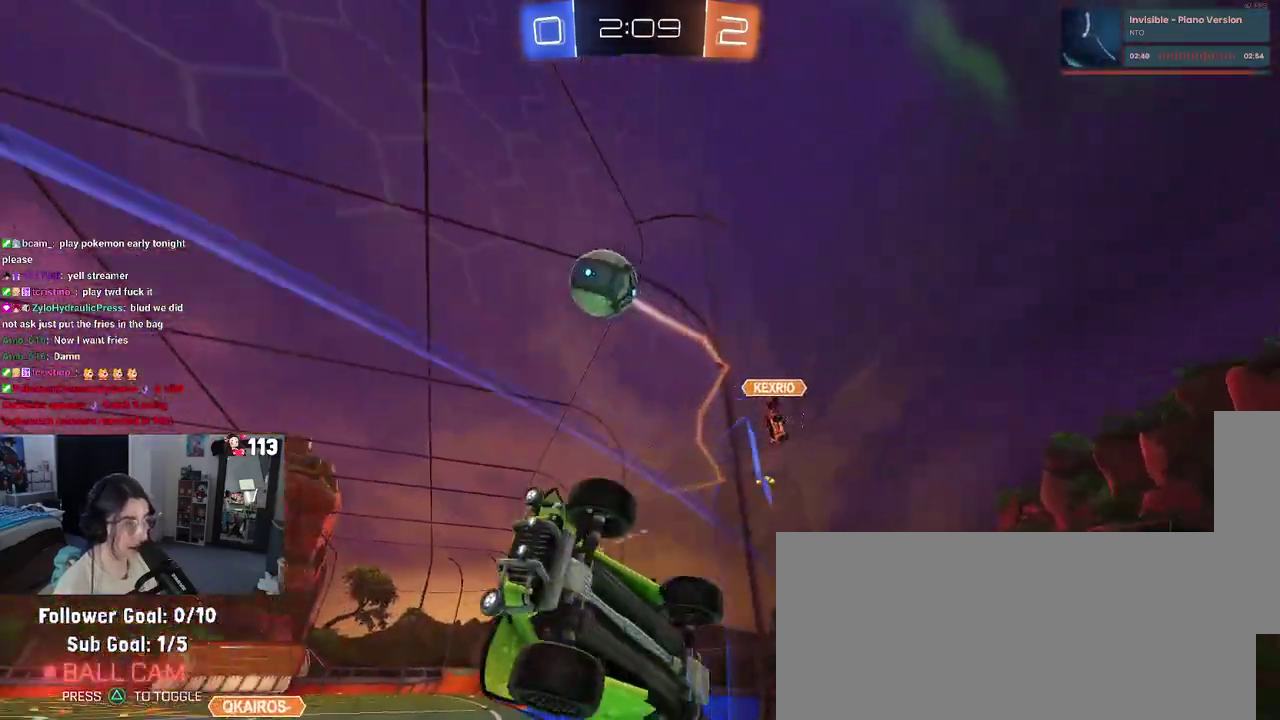
{"buttons": ["R2"], "left_stick": "center", "right_stick": "center", "events": []}
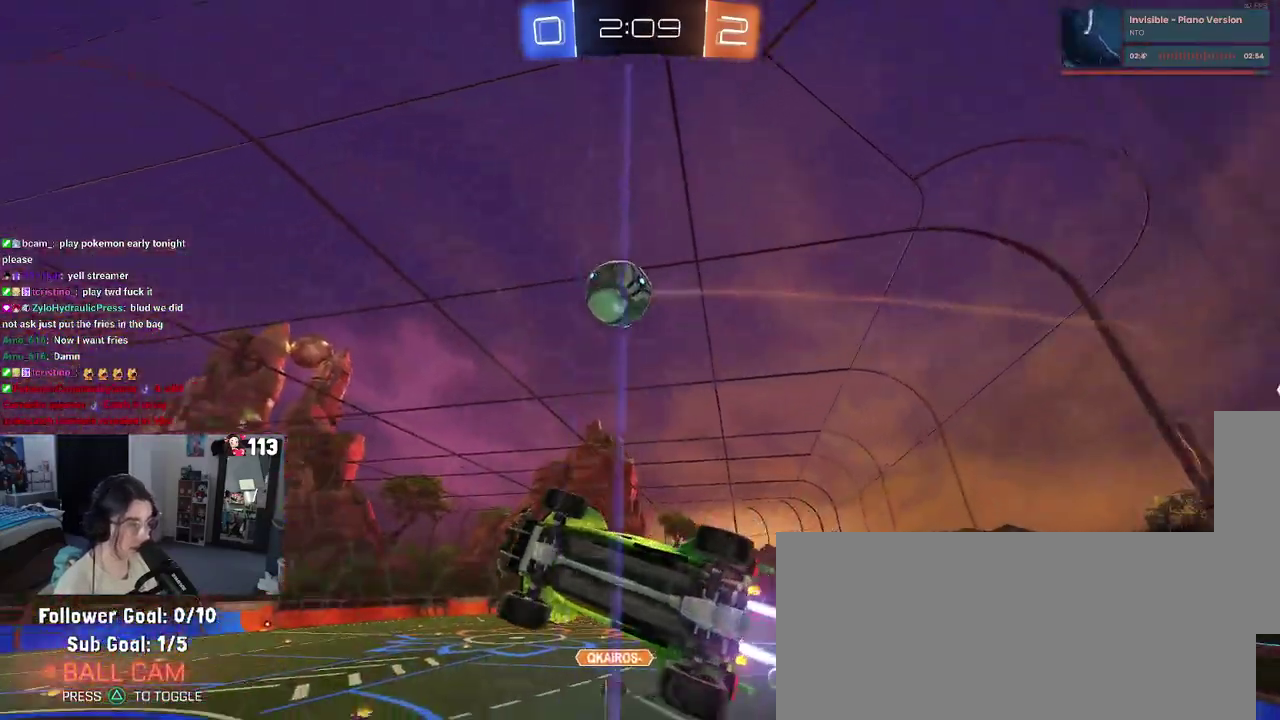
{"buttons": ["R2"], "left_stick": "up-left", "right_stick": "center"}
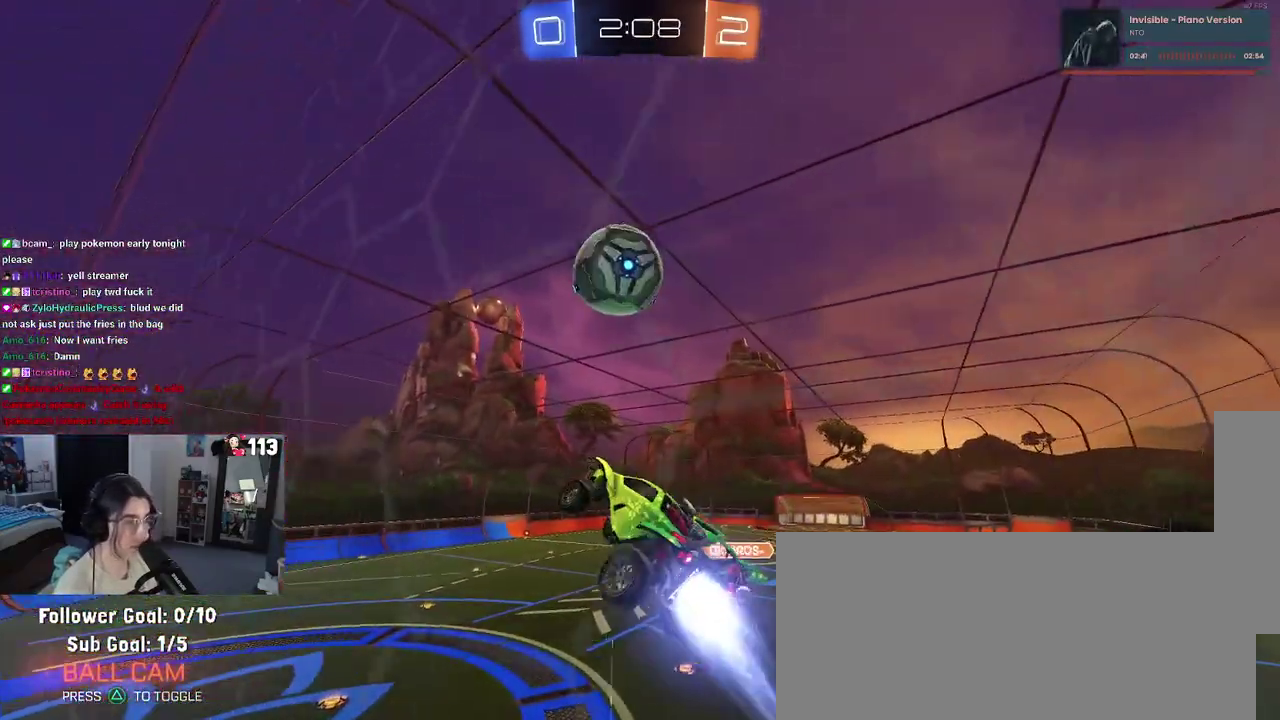
{"buttons": ["R2"], "left_stick": "down", "right_stick": "center"}
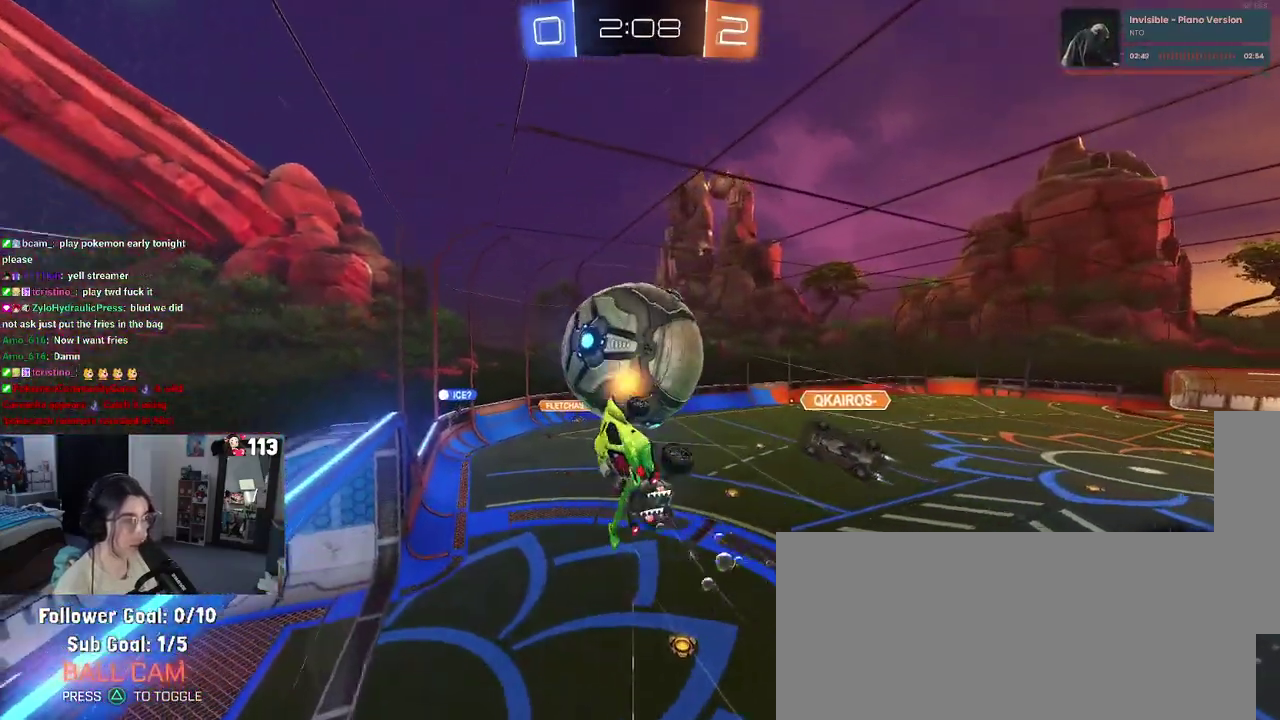
{"buttons": ["R2"], "left_stick": "down-right", "right_stick": "center", "events": [[17, "left_stick", "down-right"]]}
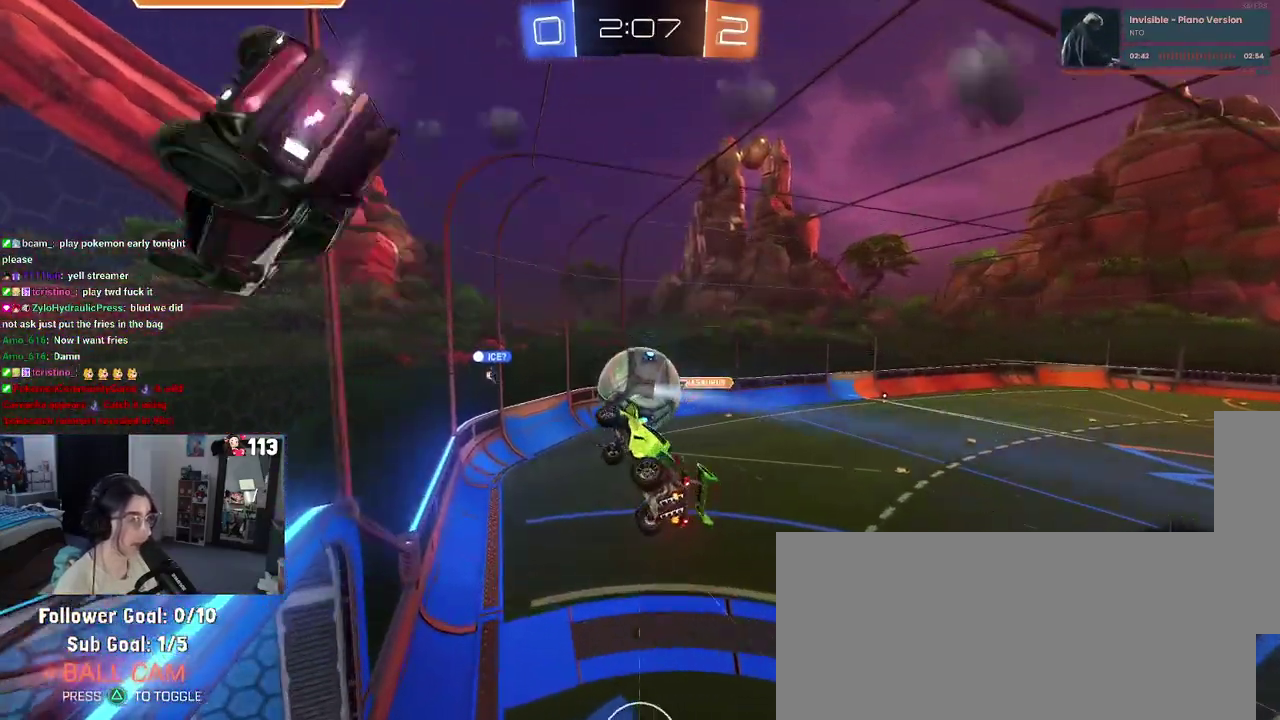
{"buttons": ["R2"], "left_stick": "up-right", "right_stick": "center", "events": [[183, "left_stick", "center"], [450, "left_stick", "right"], [500, "left_stick", "up-right"]]}
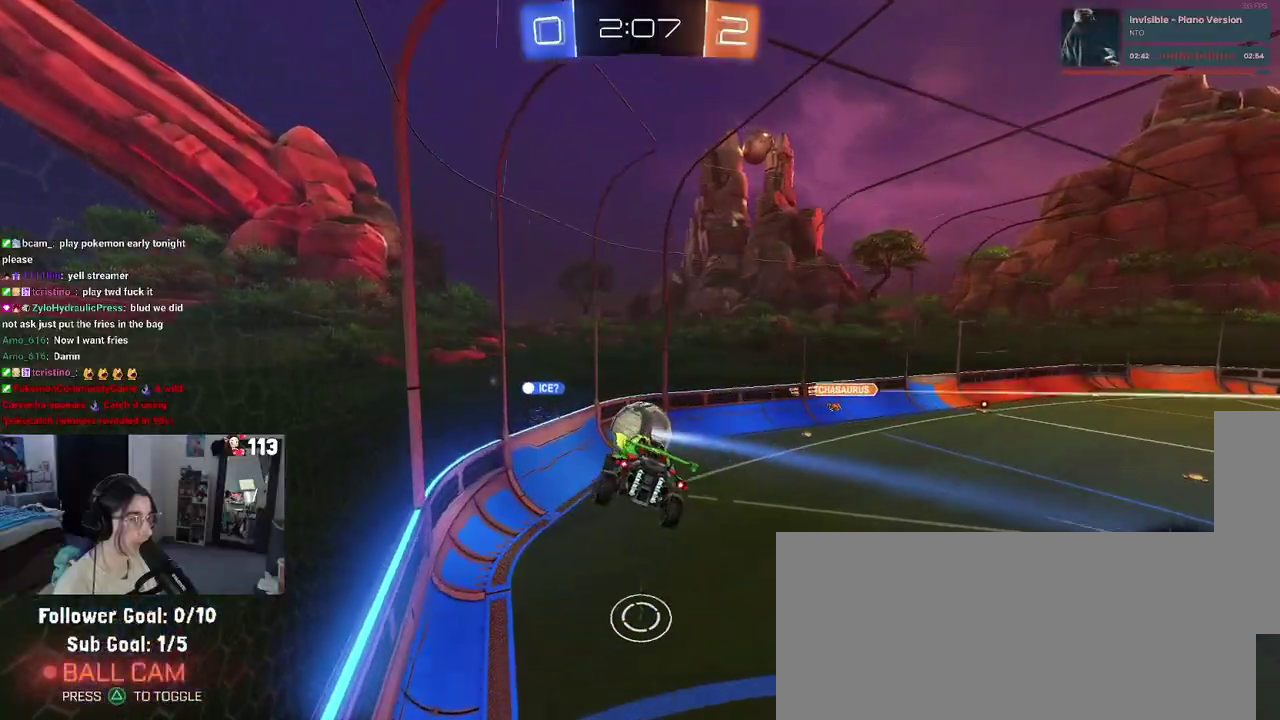
{"buttons": ["R2"], "left_stick": "center", "right_stick": "center", "events": [[33, "SQUARE", "down"], [117, "SQUARE", "up"], [133, "left_stick", "center"]]}
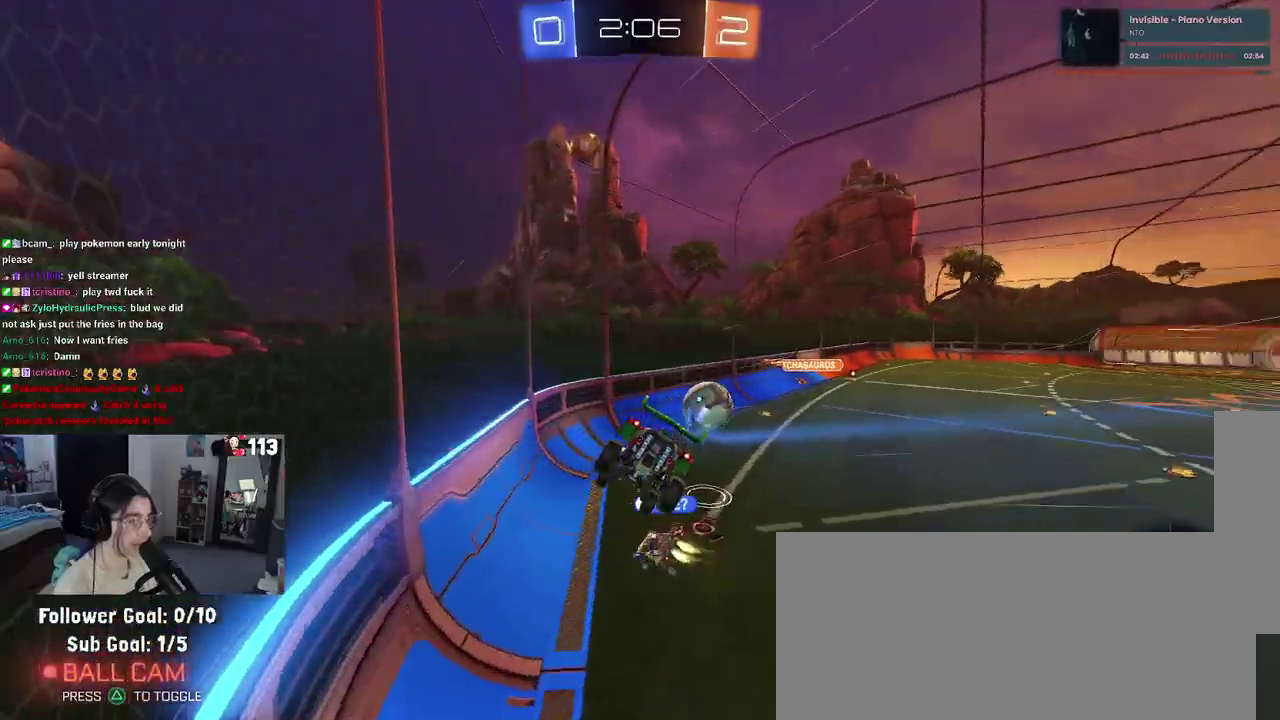
{"buttons": ["R2"], "left_stick": "center", "right_stick": "center", "events": []}
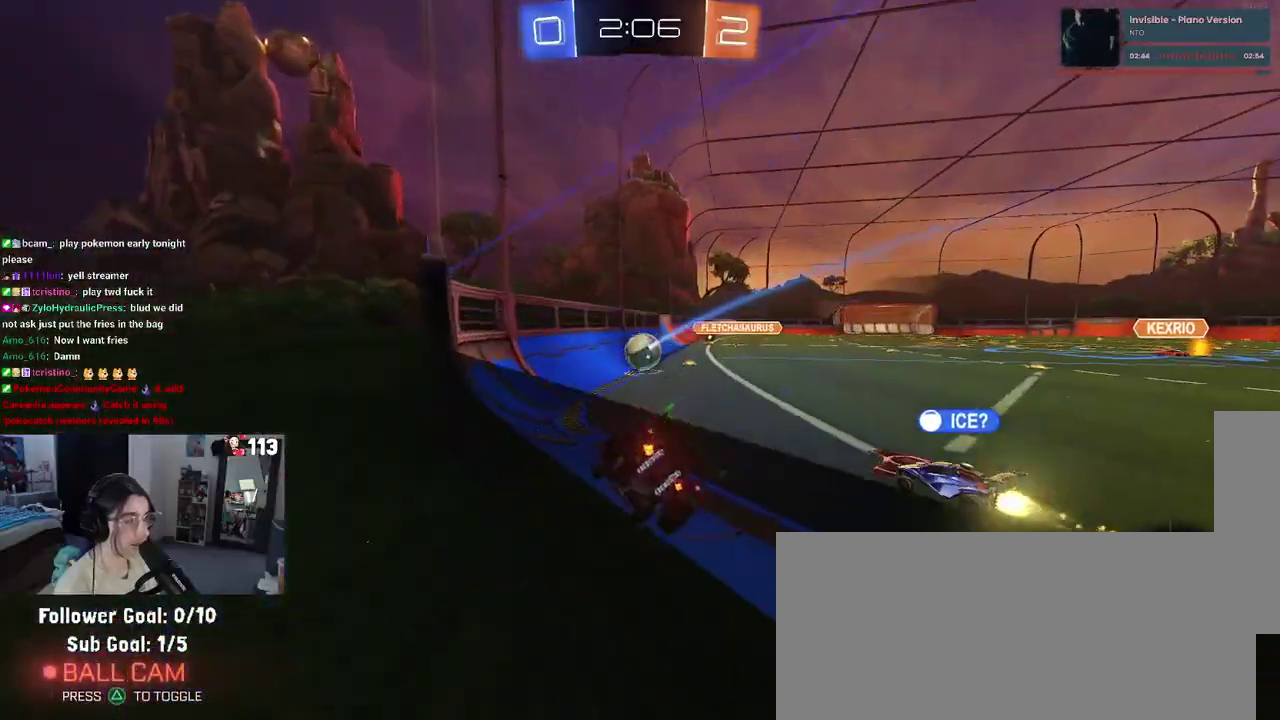
{"buttons": ["R2"], "left_stick": "center", "right_stick": "center", "events": []}
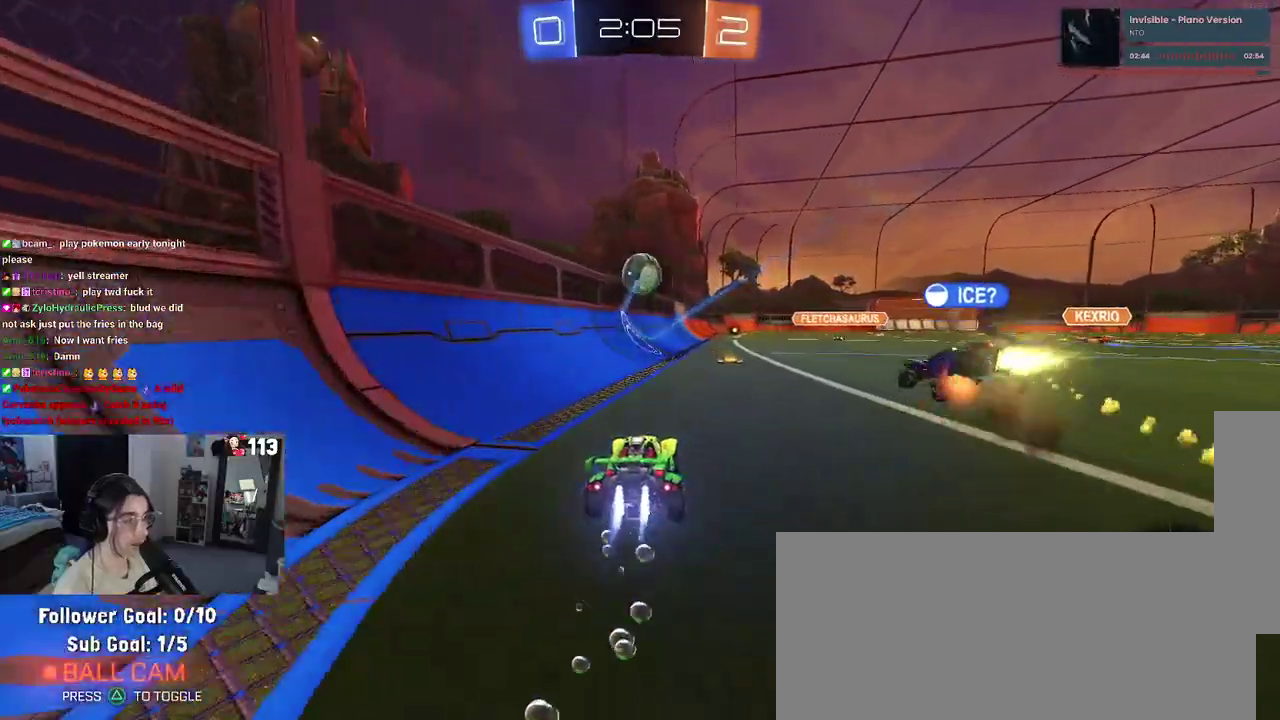
{"buttons": ["R2"], "left_stick": "center", "right_stick": "center", "events": []}
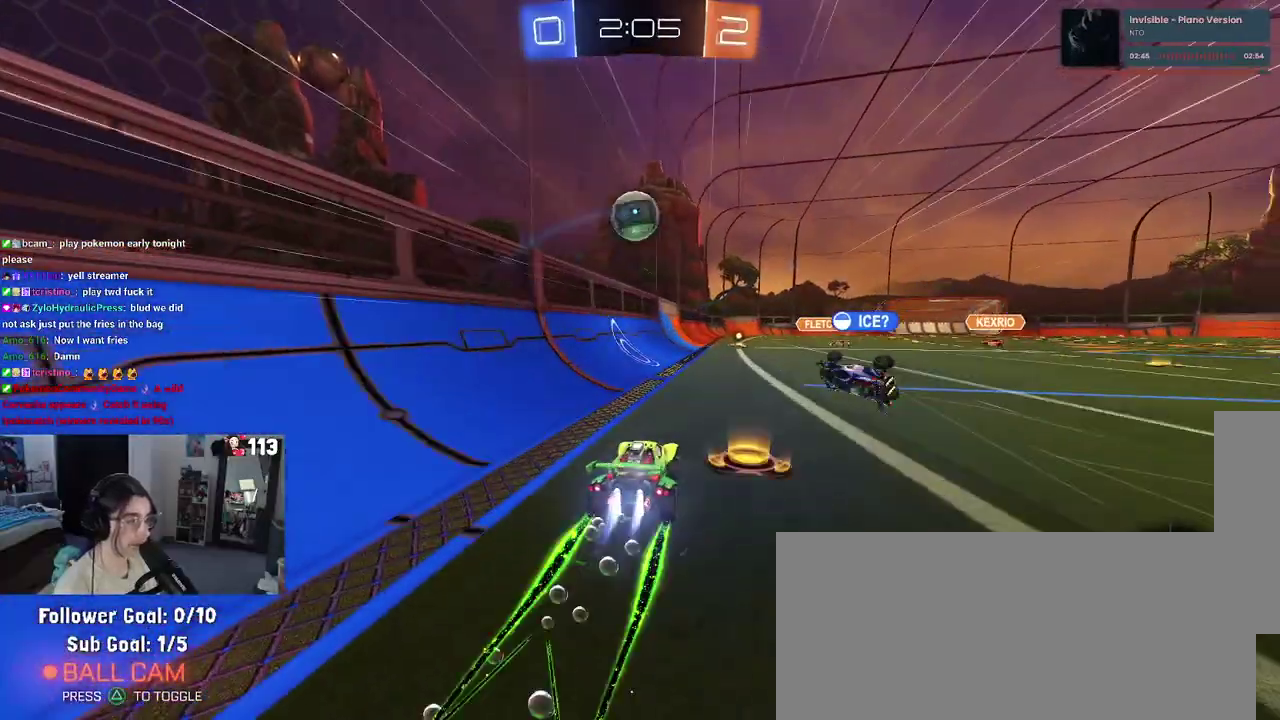
{"buttons": ["L2"], "left_stick": "center", "right_stick": "center", "events": [[317, "L2", "down"], [317, "R2", "up"]]}
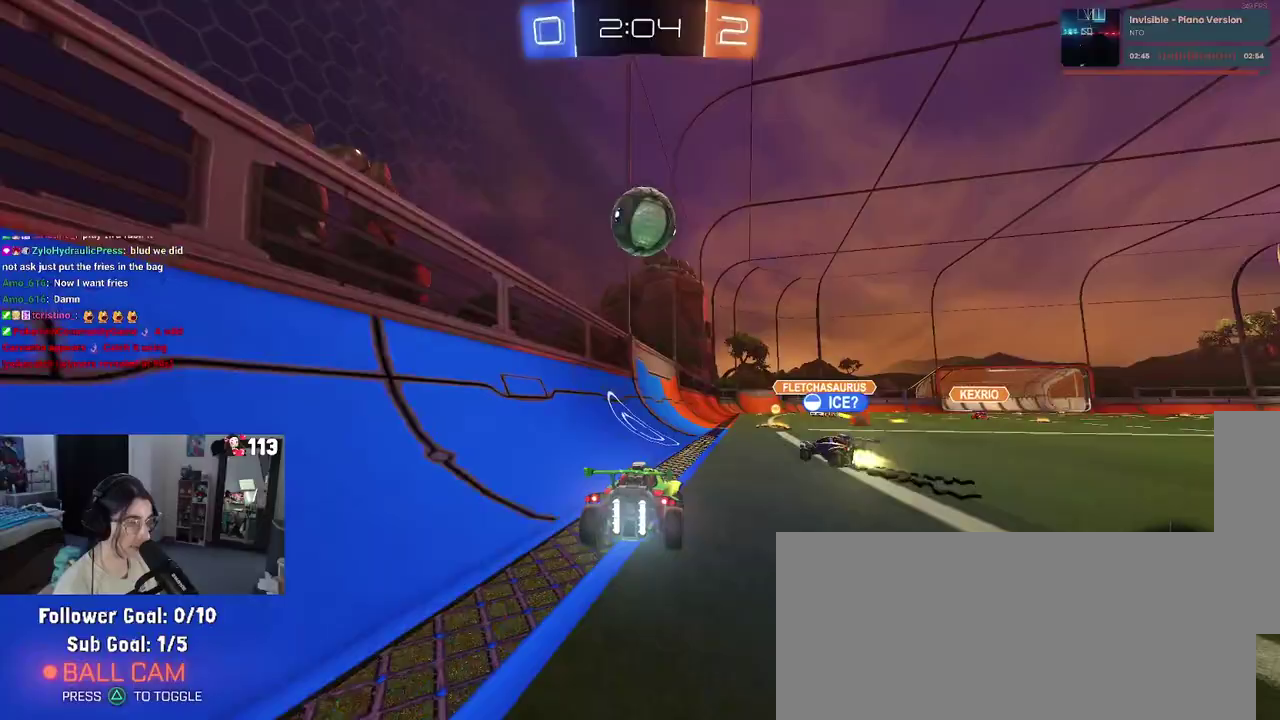
{"buttons": ["R2"], "left_stick": "right", "right_stick": "center"}
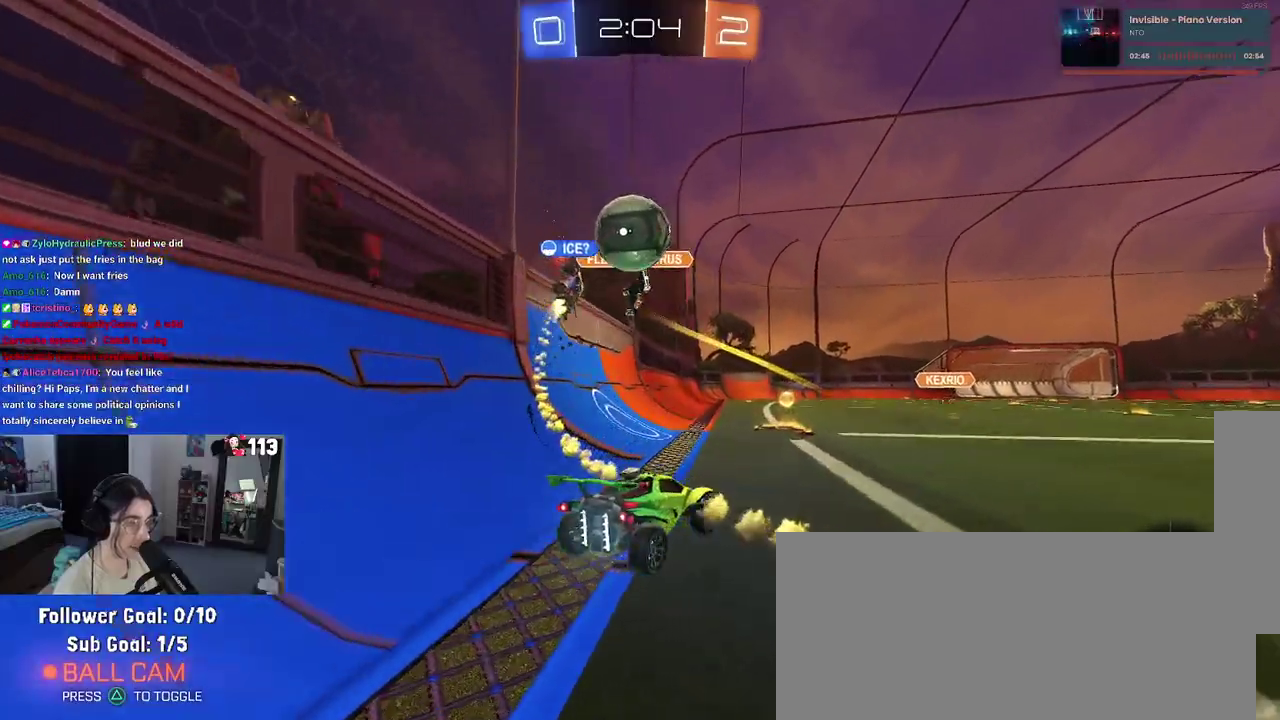
{"buttons": ["R2"], "left_stick": "right", "right_stick": "center", "events": []}
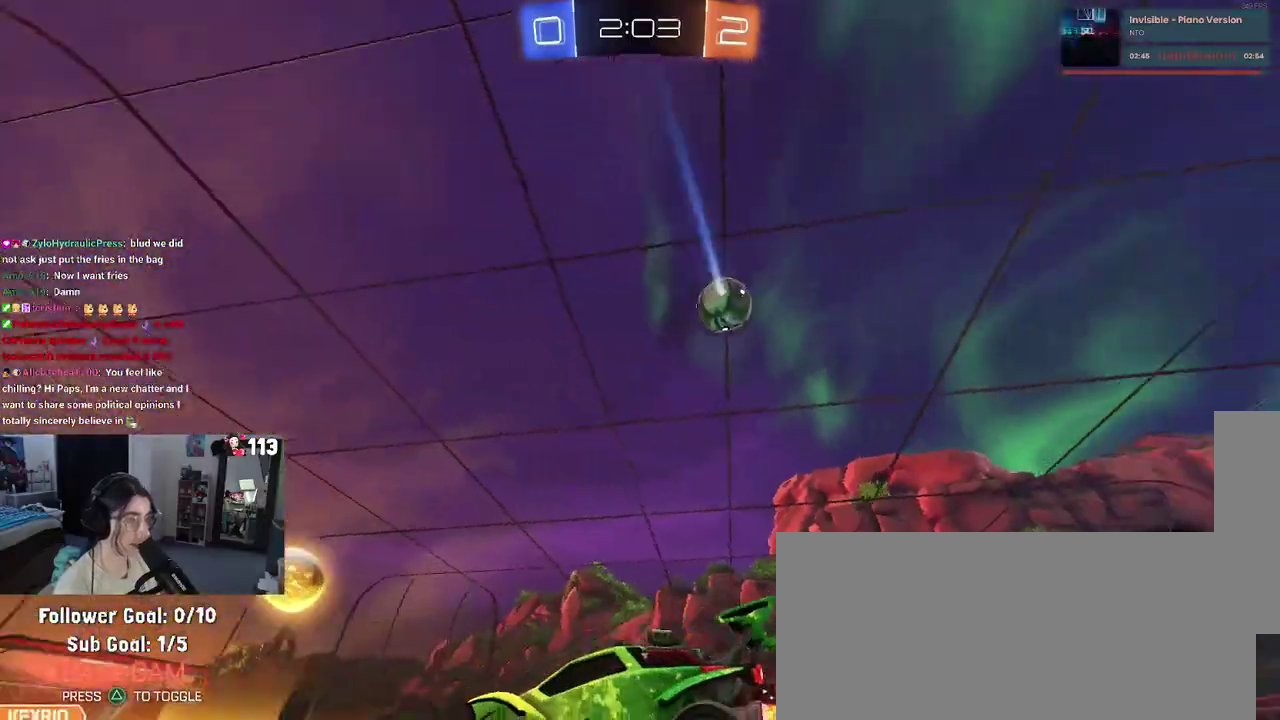
{"buttons": ["R2"], "left_stick": "right", "right_stick": "center", "events": [[50, "SQUARE", "down"], [200, "SQUARE", "up"]]}
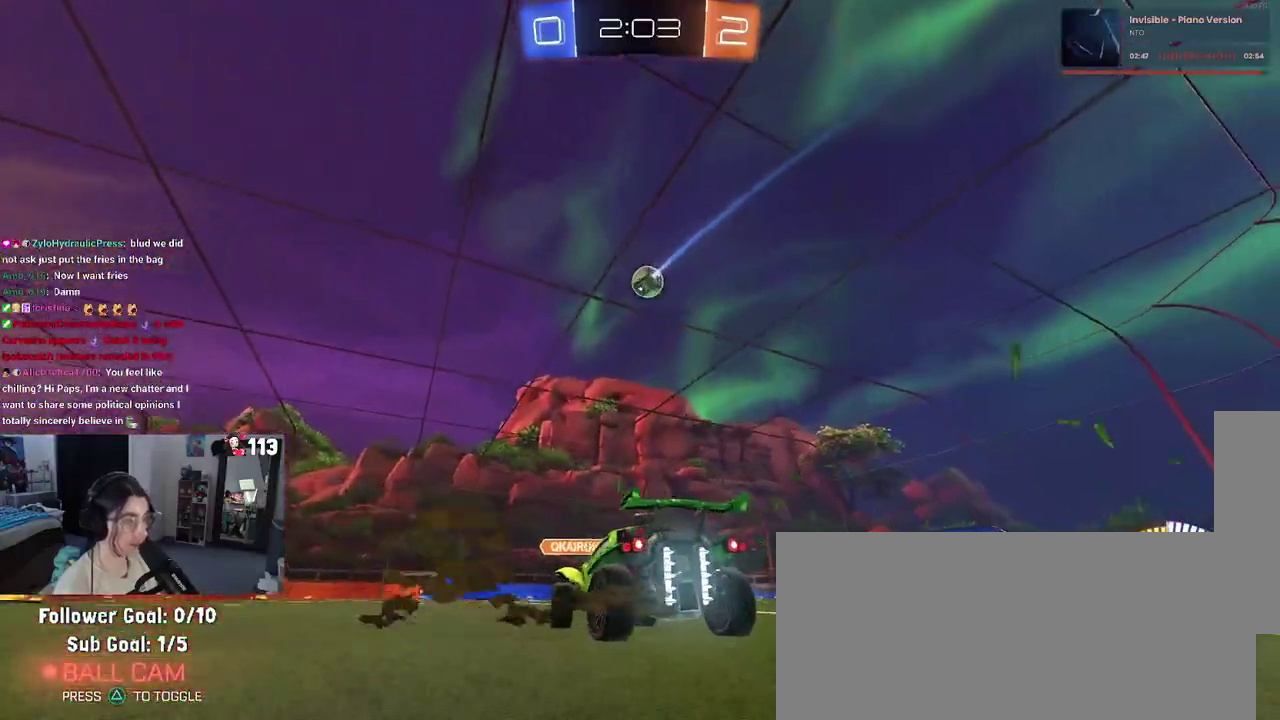
{"buttons": ["CROSS", "R2"], "left_stick": "up", "right_stick": "center"}
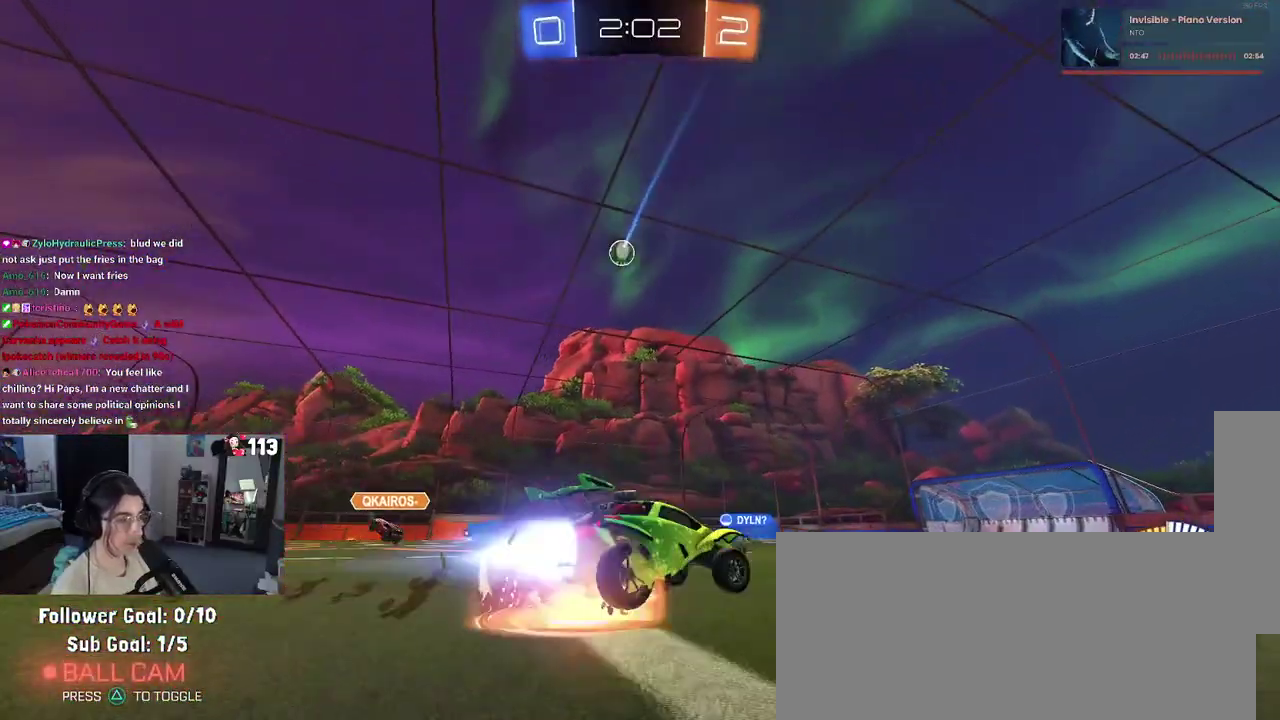
{"buttons": ["SQUARE", "R2"], "left_stick": "down-left", "right_stick": "center"}
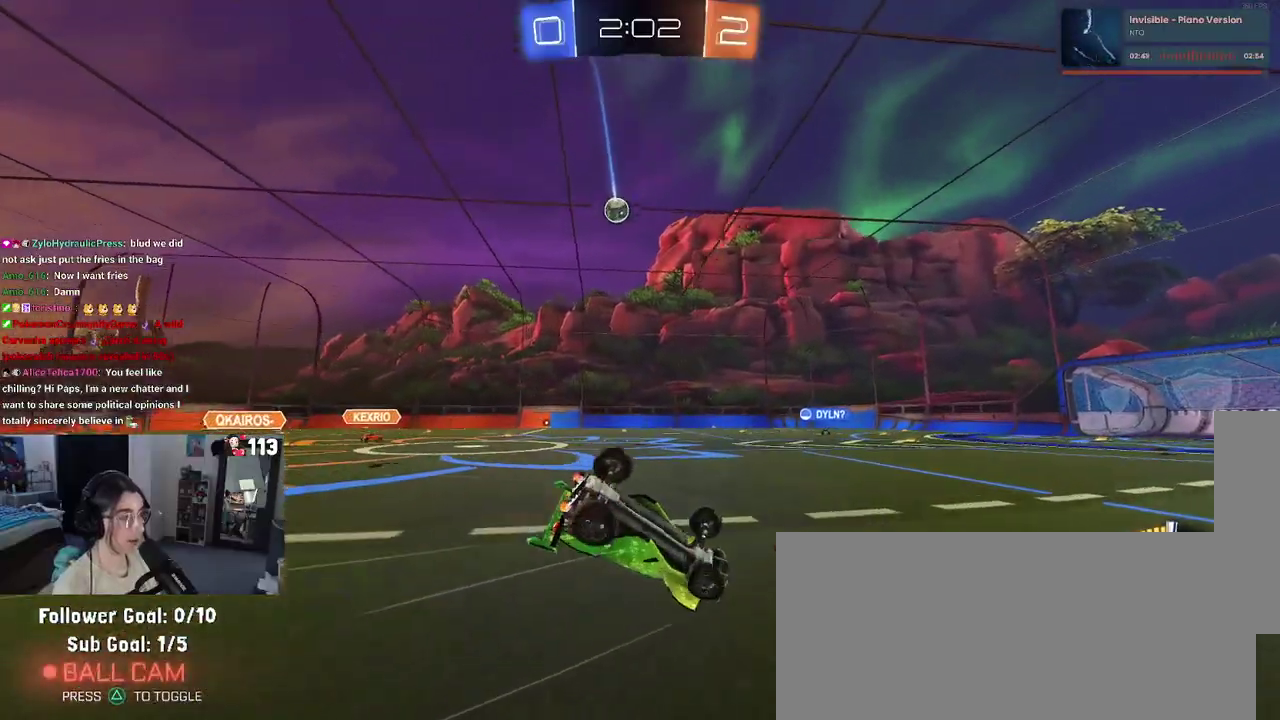
{"buttons": ["R2"], "left_stick": "down-left", "right_stick": "center", "events": [[483, "SQUARE", "up"]]}
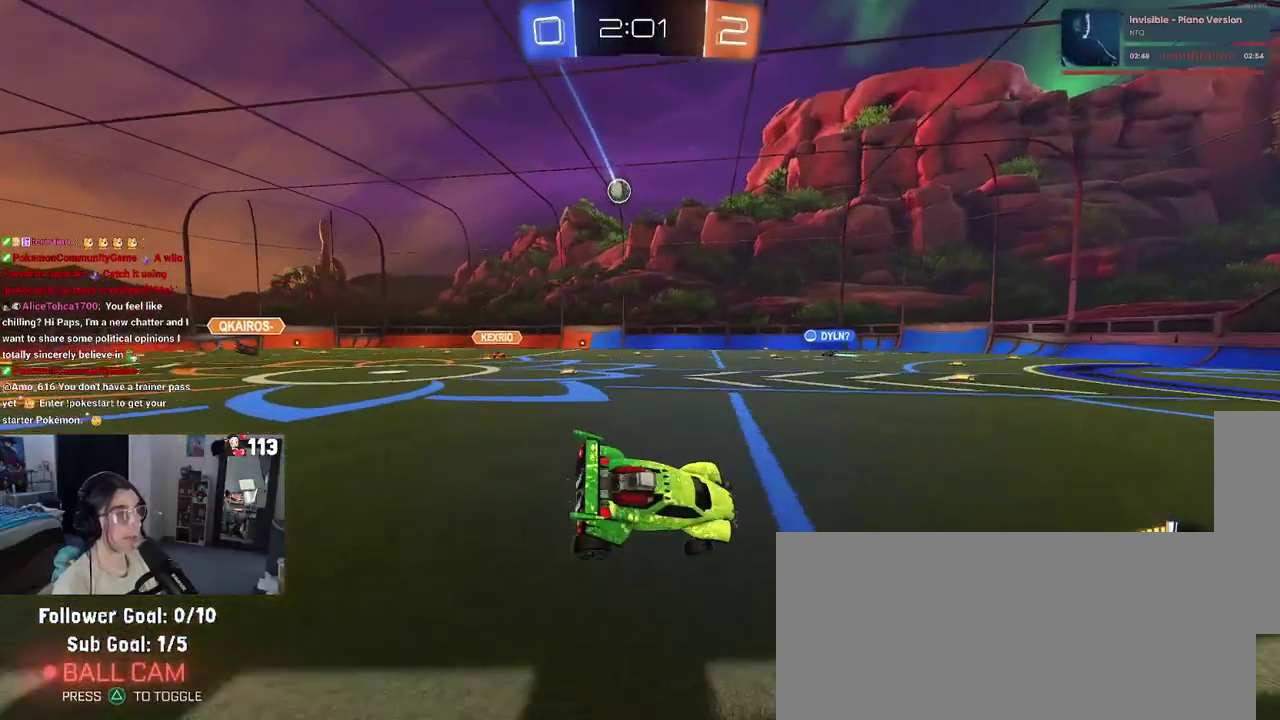
{"buttons": ["R2"], "left_stick": "left", "right_stick": "center", "events": [[33, "left_stick", "center"], [400, "left_stick", "left"]]}
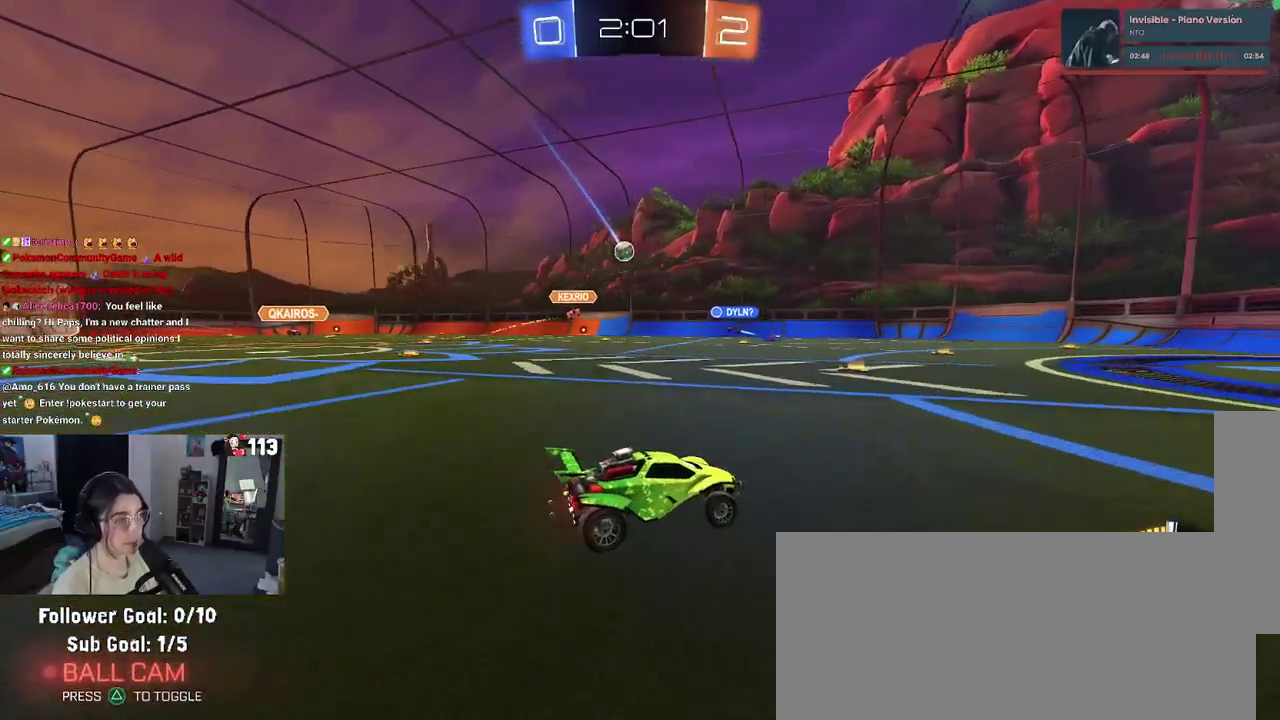
{"buttons": ["R2"], "left_stick": "center", "right_stick": "center", "events": [[100, "left_stick", "center"], [183, "left_stick", "right"], [433, "left_stick", "center"]]}
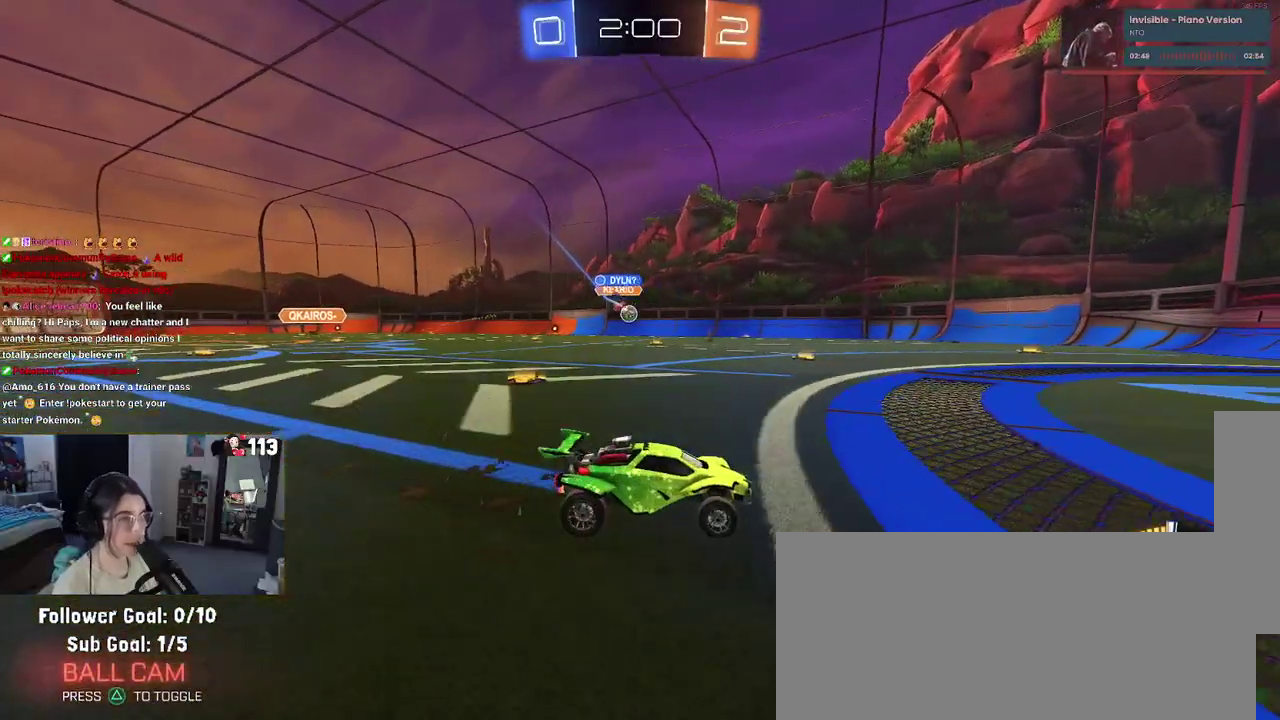
{"buttons": ["R2"], "left_stick": "left", "right_stick": "center", "events": [[183, "left_stick", "left"], [333, "SQUARE", "down"], [450, "SQUARE", "up"]]}
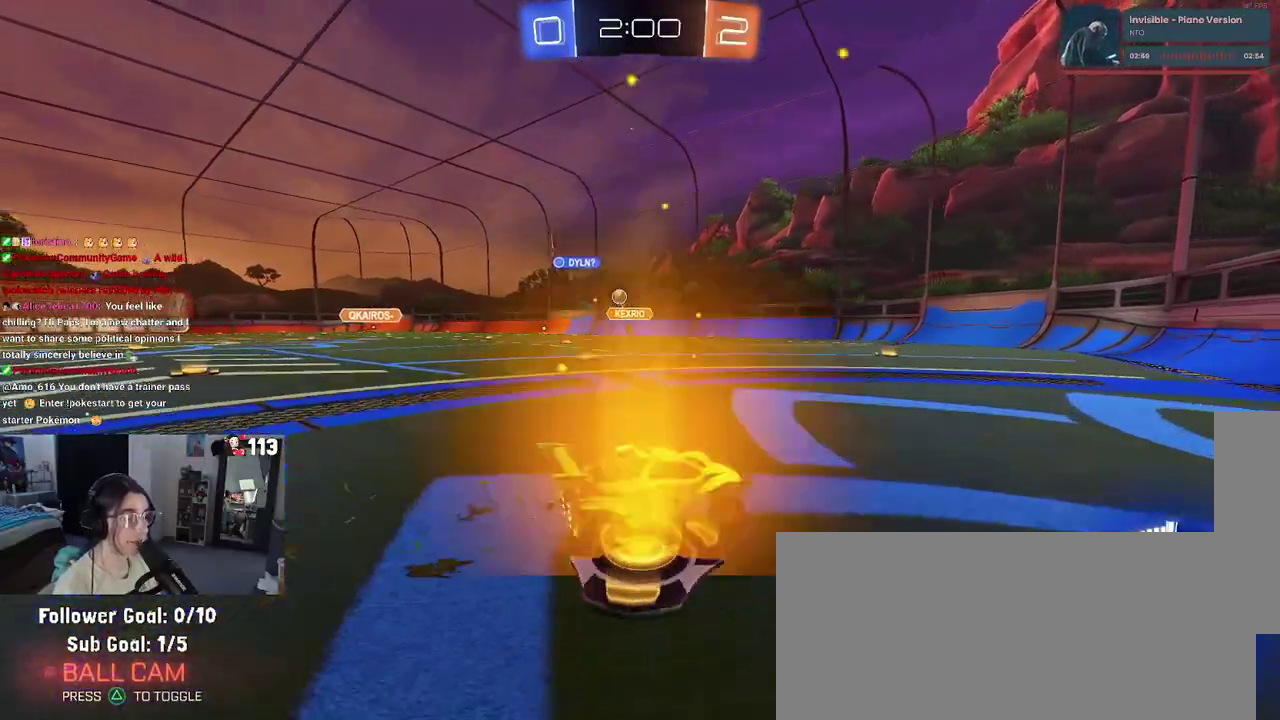
{"buttons": ["R2"], "left_stick": "center", "right_stick": "center", "events": [[317, "left_stick", "center"]]}
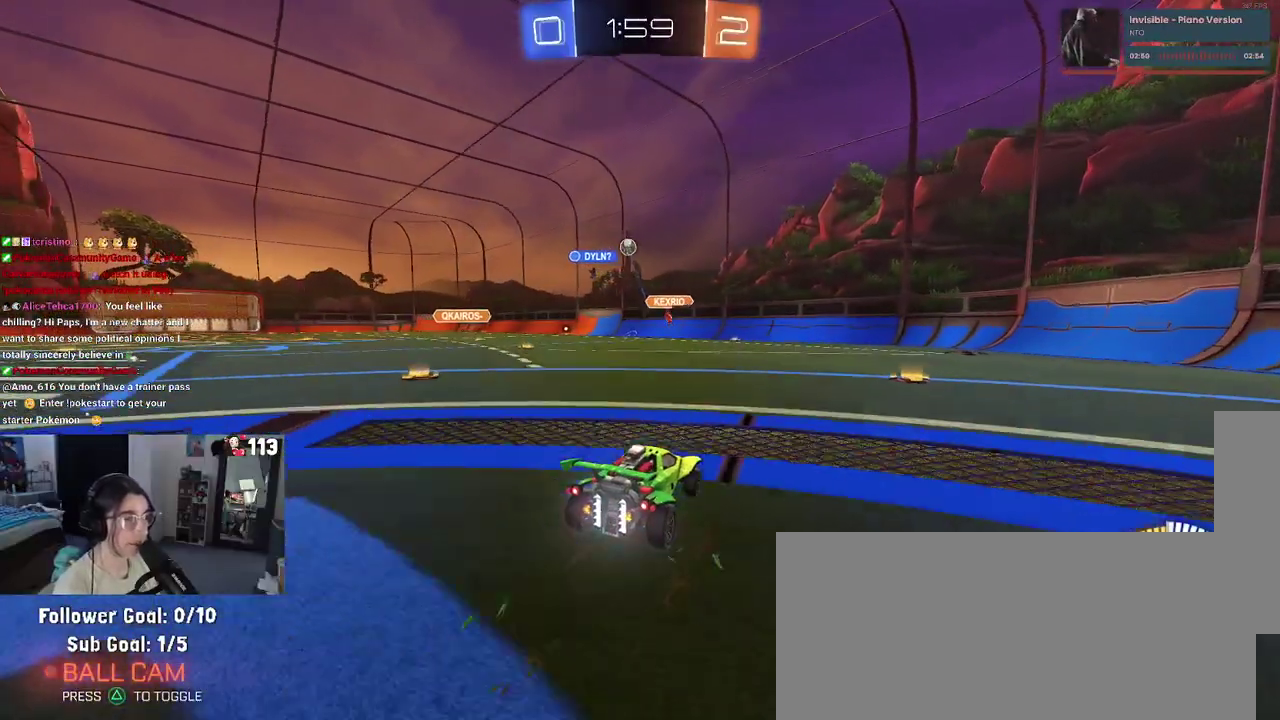
{"buttons": ["R2"], "left_stick": "left", "right_stick": "center", "events": [[133, "left_stick", "right"], [300, "left_stick", "center"], [400, "left_stick", "left"]]}
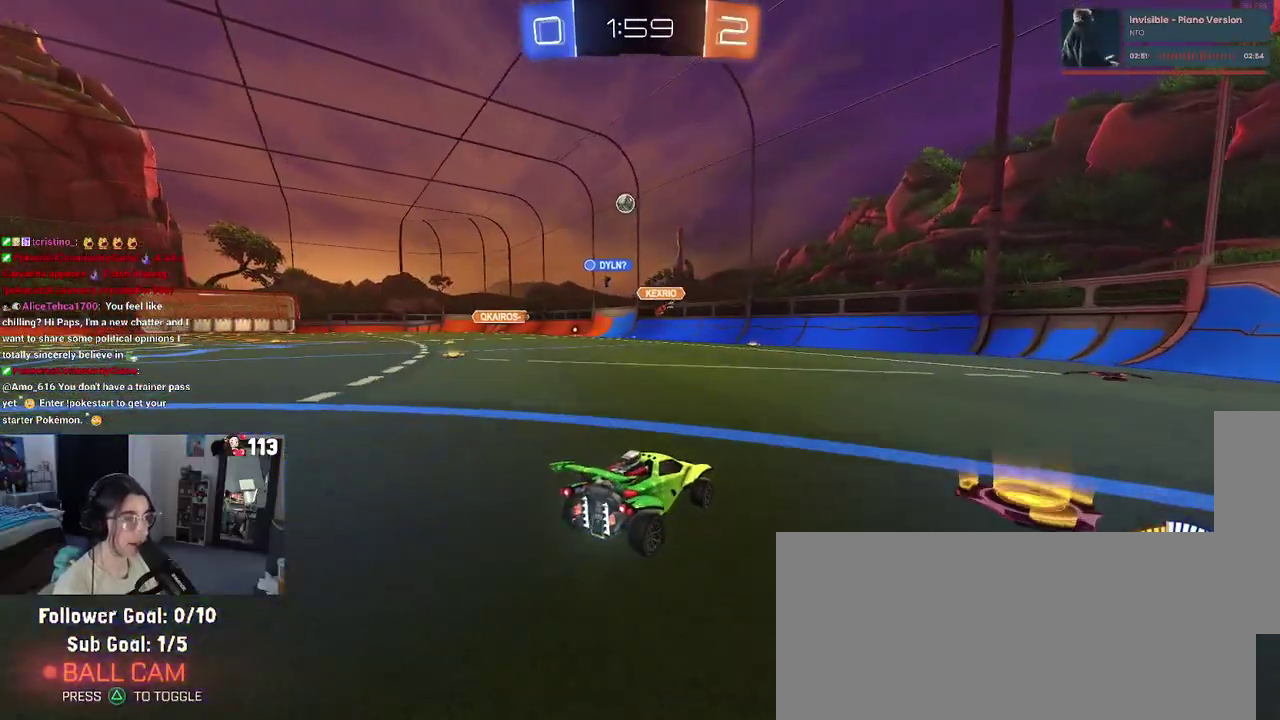
{"buttons": ["R2"], "left_stick": "center", "right_stick": "center", "events": [[300, "left_stick", "center"]]}
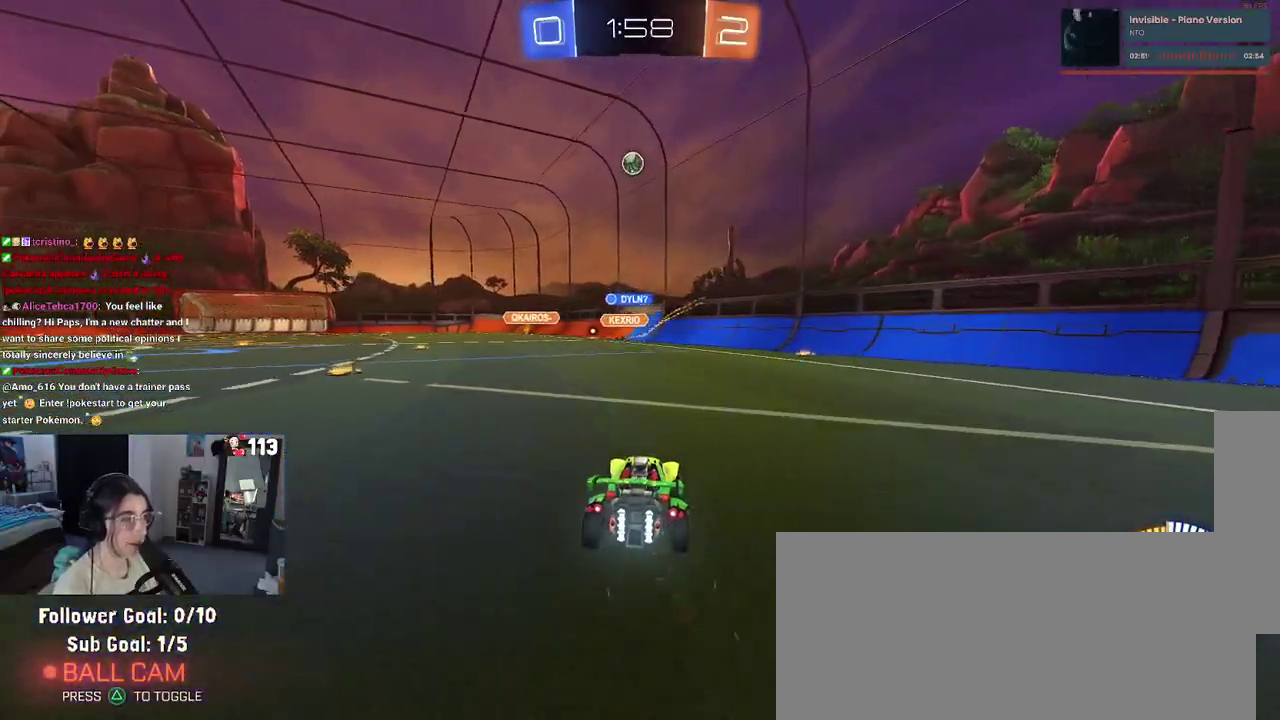
{"buttons": ["R2"], "left_stick": "down-right", "right_stick": "center", "events": [[467, "left_stick", "down-right"]]}